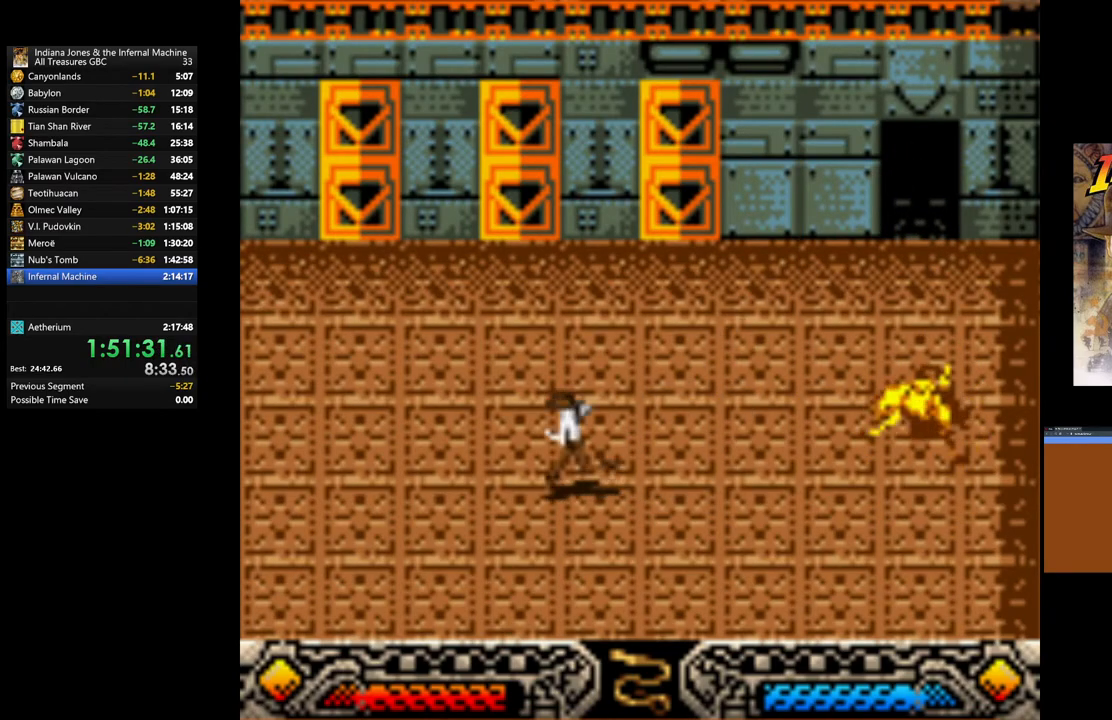
Gameplay with a controller (Xbox layout); each line is a JSON object with the inputs held at the frame after it. "events" lists button and stick changes between this image and that frame as [ms after this image, input, new state], when the widget could be followed in between.
{"buttons": [], "left_stick": "left", "right_stick": "center", "events": [[217, "SELECT", "down"], [367, "SELECT", "up"]]}
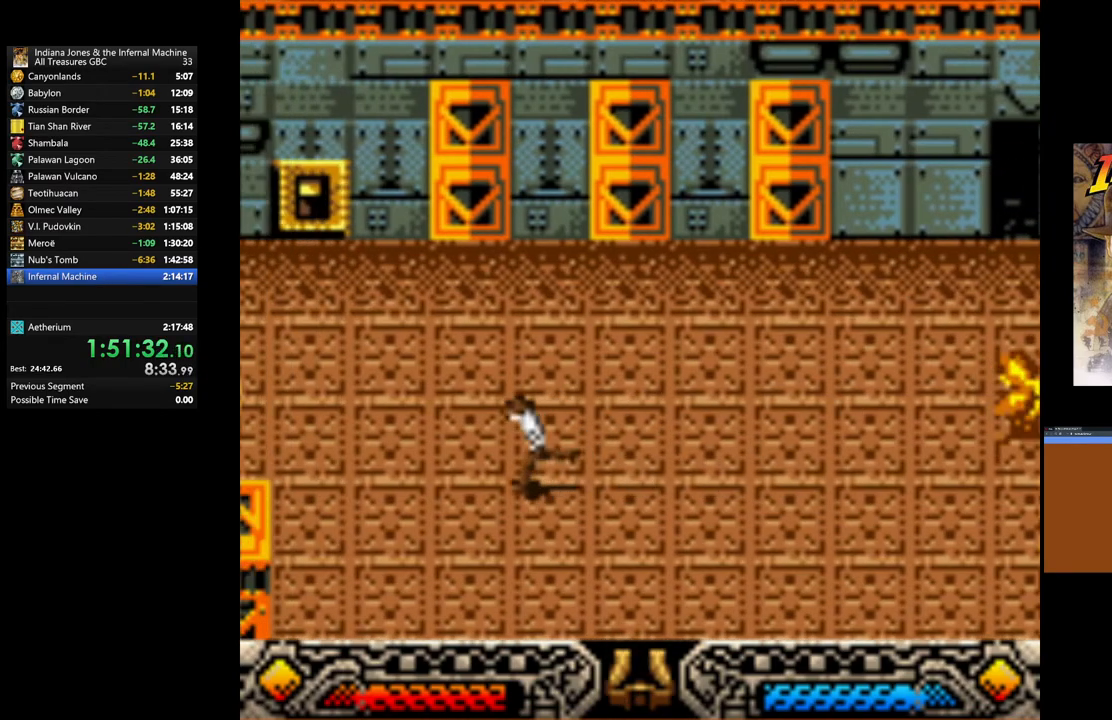
{"buttons": ["SELECT"], "left_stick": "left", "right_stick": "center", "events": [[83, "SELECT", "down"], [183, "SELECT", "up"], [417, "SELECT", "down"]]}
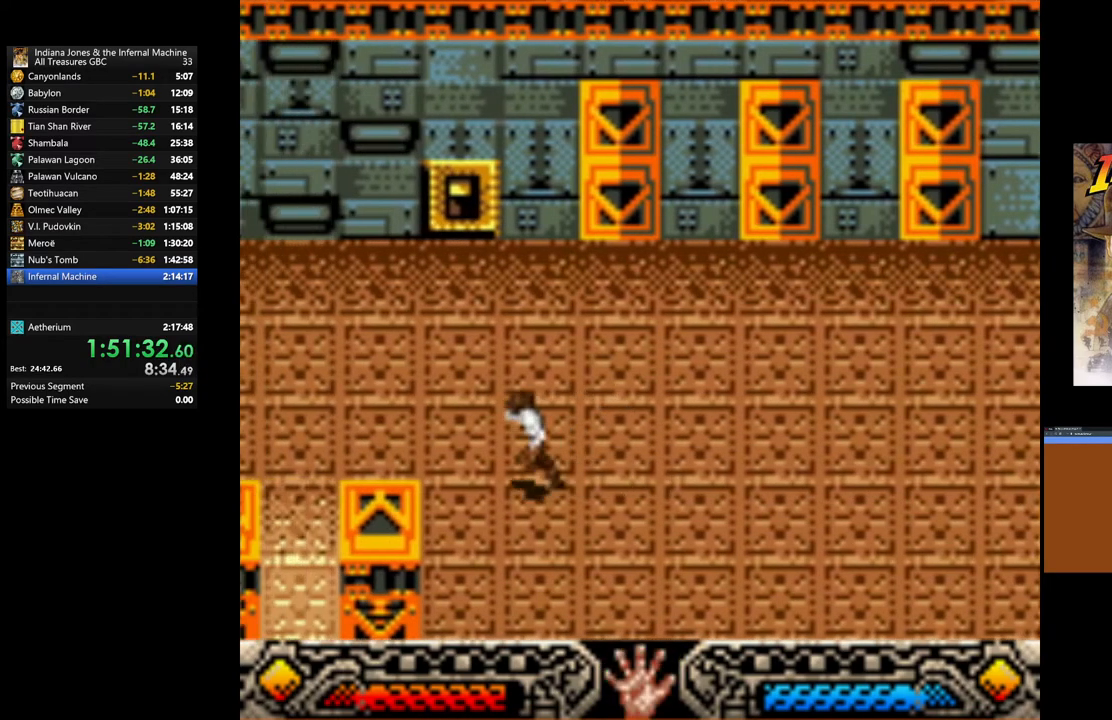
{"buttons": [], "left_stick": "left", "right_stick": "center", "events": [[17, "SELECT", "up"]]}
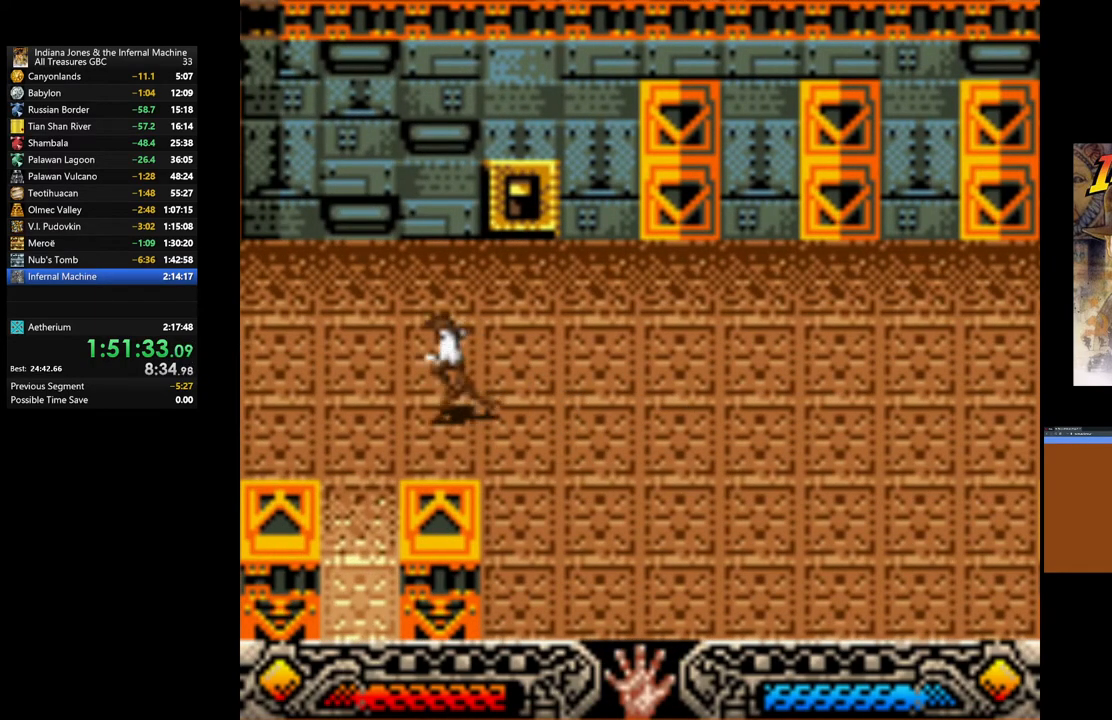
{"buttons": [], "left_stick": "down", "right_stick": "center", "events": [[83, "left_stick", "down"]]}
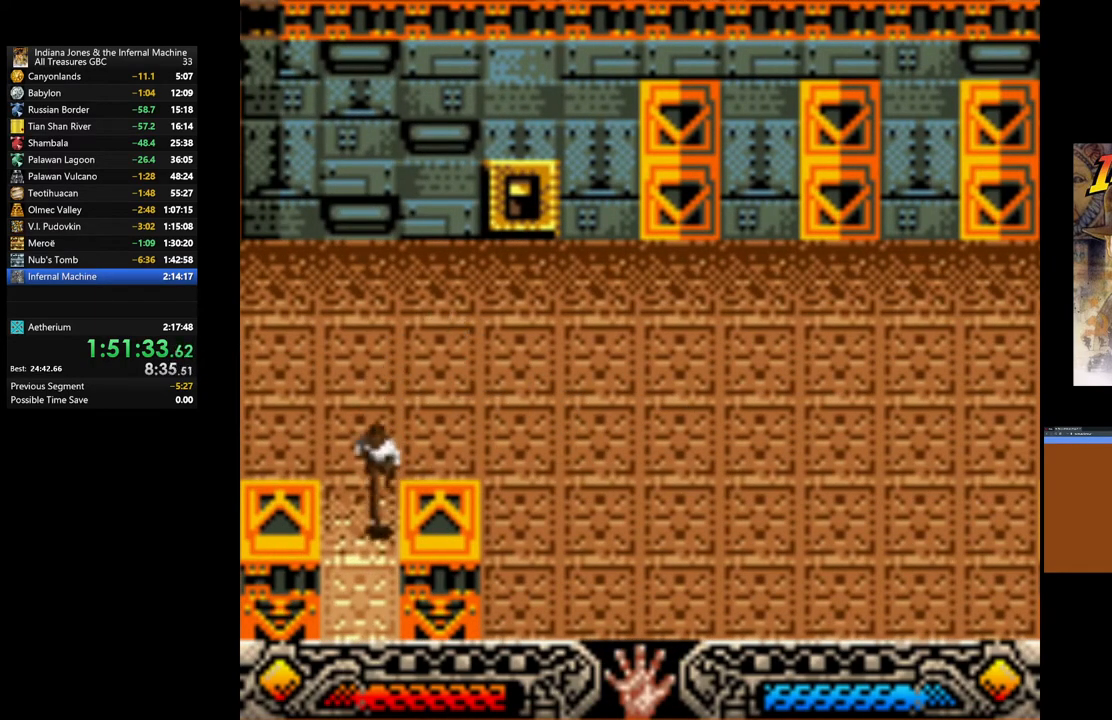
{"buttons": [], "left_stick": "down", "right_stick": "center", "events": []}
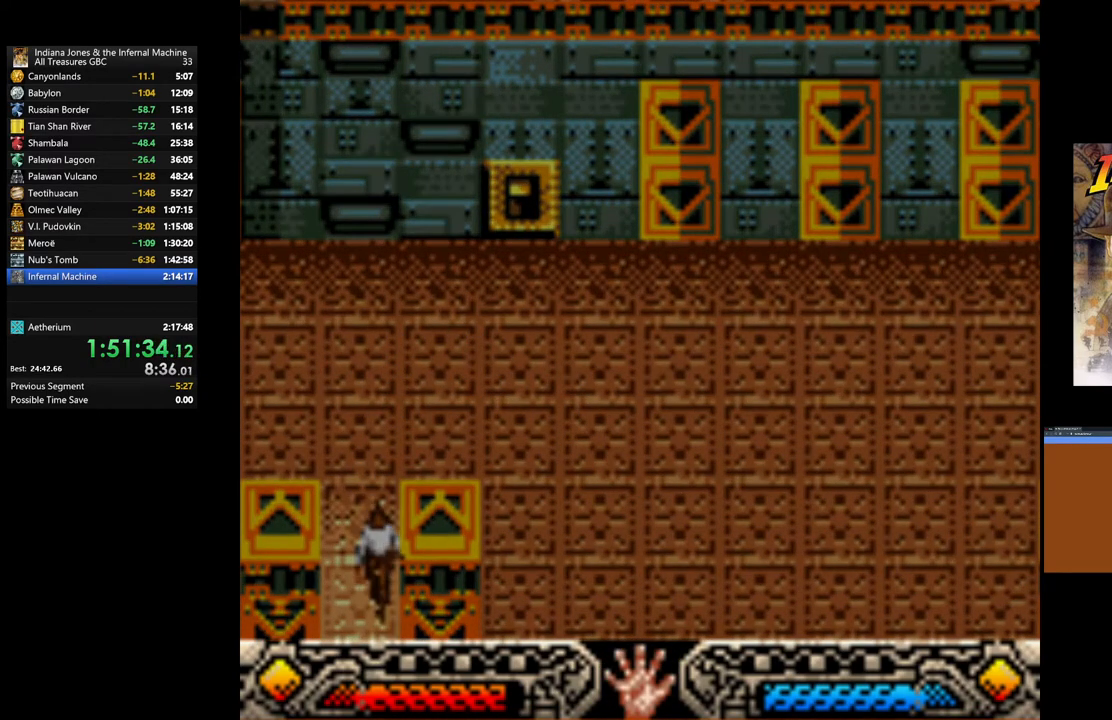
{"buttons": [], "left_stick": "center", "right_stick": "center", "events": [[100, "left_stick", "center"]]}
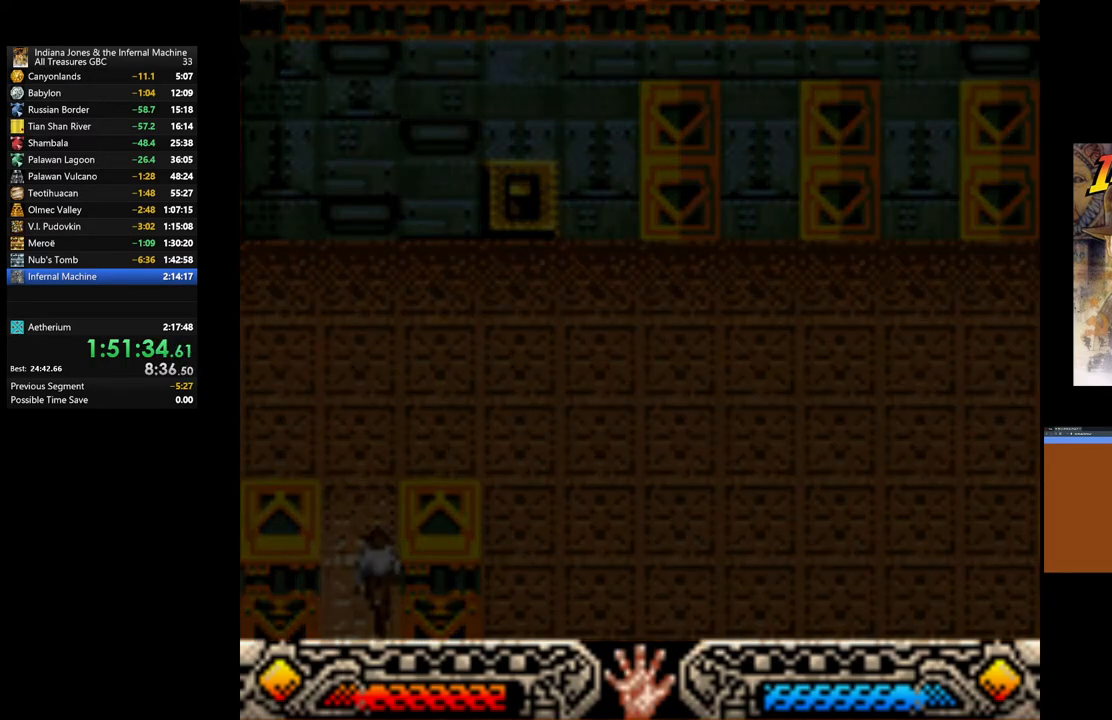
{"buttons": [], "left_stick": "center", "right_stick": "center", "events": []}
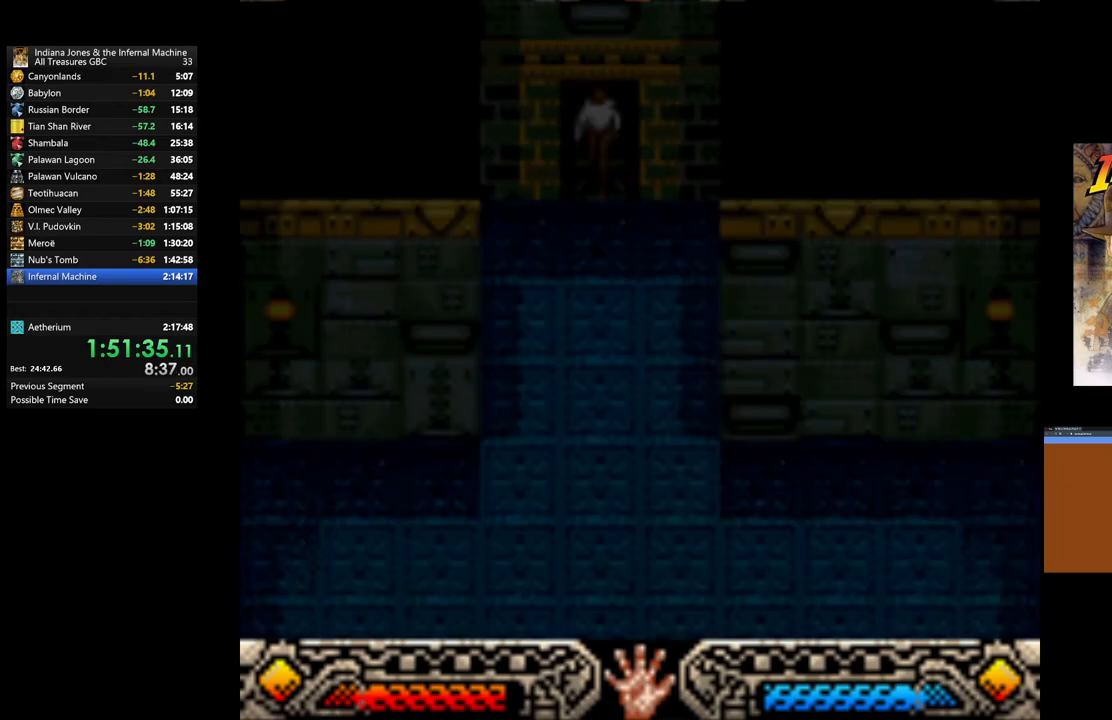
{"buttons": [], "left_stick": "down", "right_stick": "center", "events": [[500, "left_stick", "down"]]}
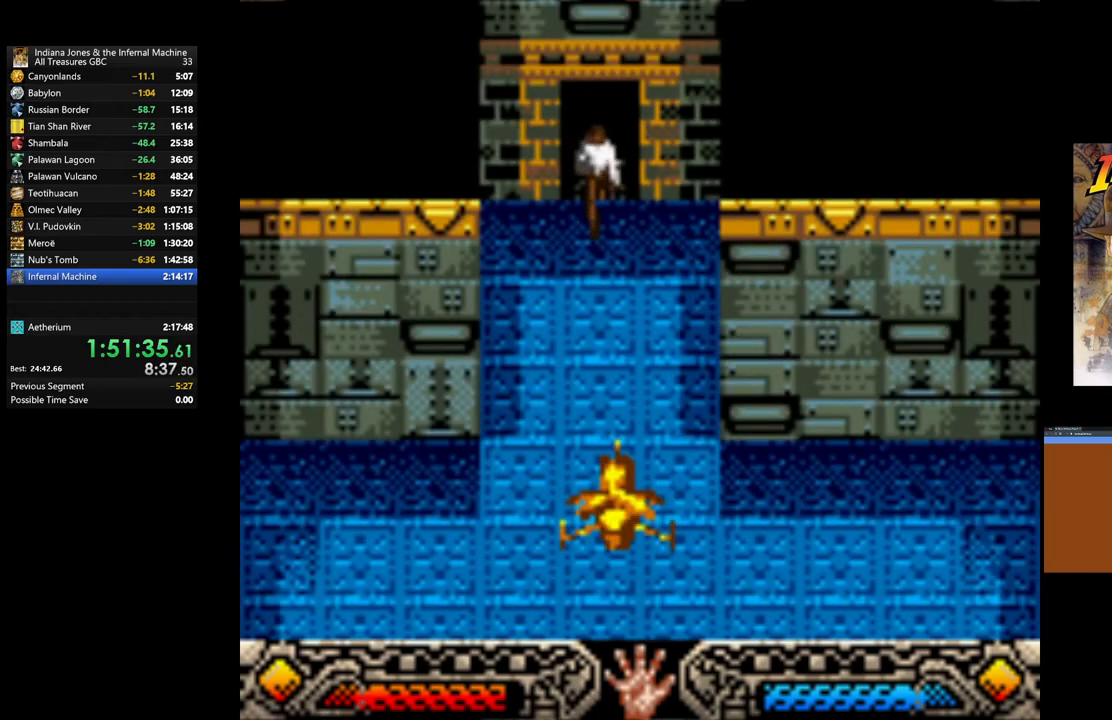
{"buttons": [], "left_stick": "down-left", "right_stick": "center", "events": [[117, "left_stick", "down-left"]]}
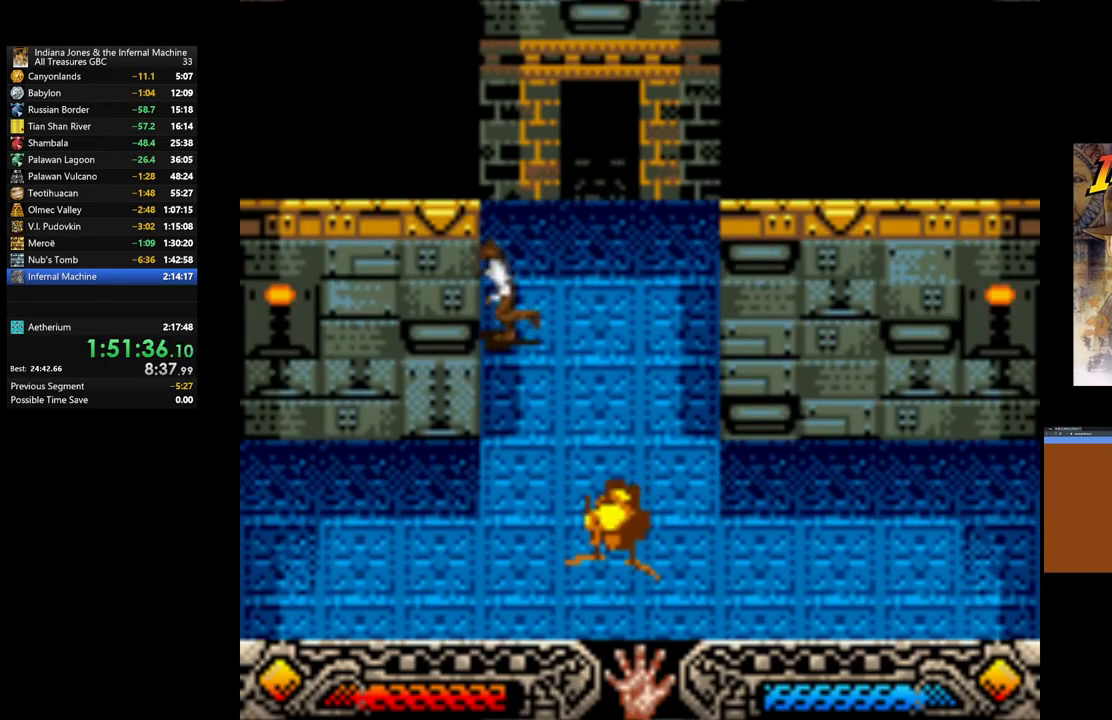
{"buttons": [], "left_stick": "down", "right_stick": "center", "events": [[67, "left_stick", "down"]]}
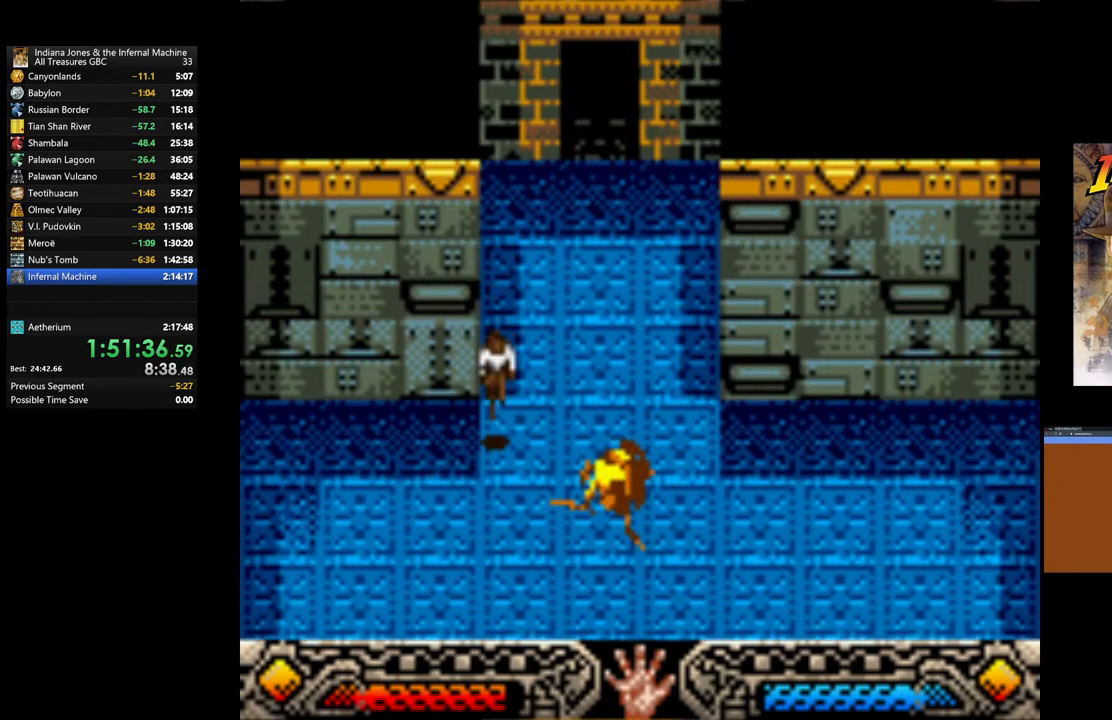
{"buttons": [], "left_stick": "down", "right_stick": "center", "events": []}
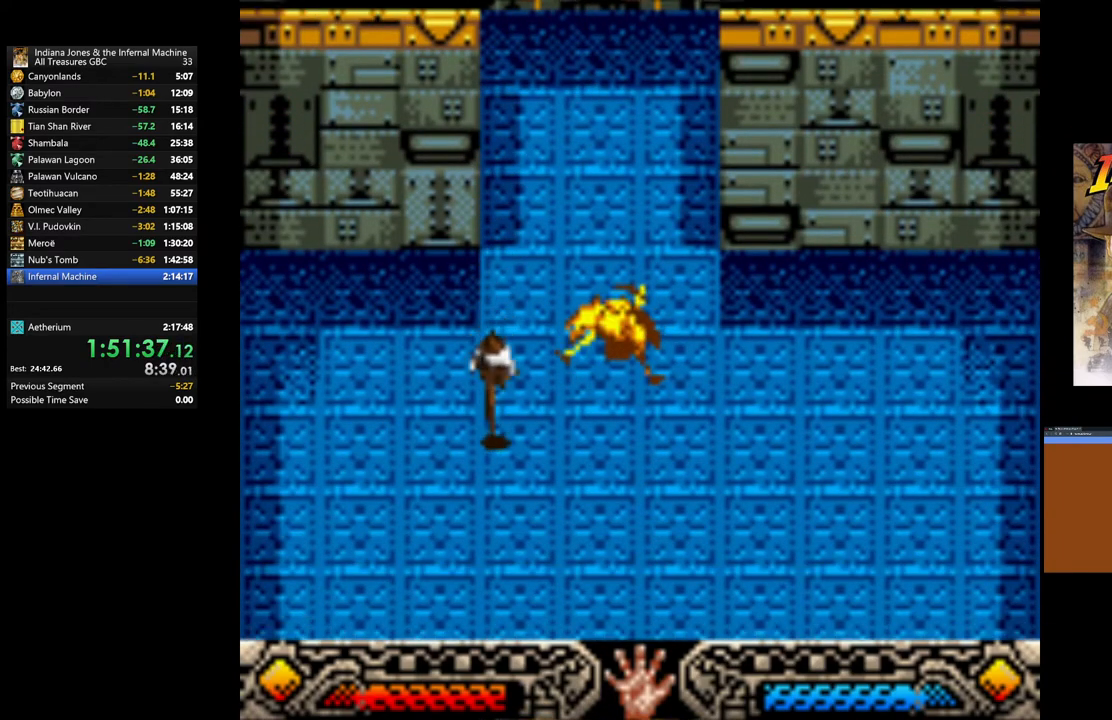
{"buttons": [], "left_stick": "down-right", "right_stick": "center", "events": [[350, "left_stick", "down-right"]]}
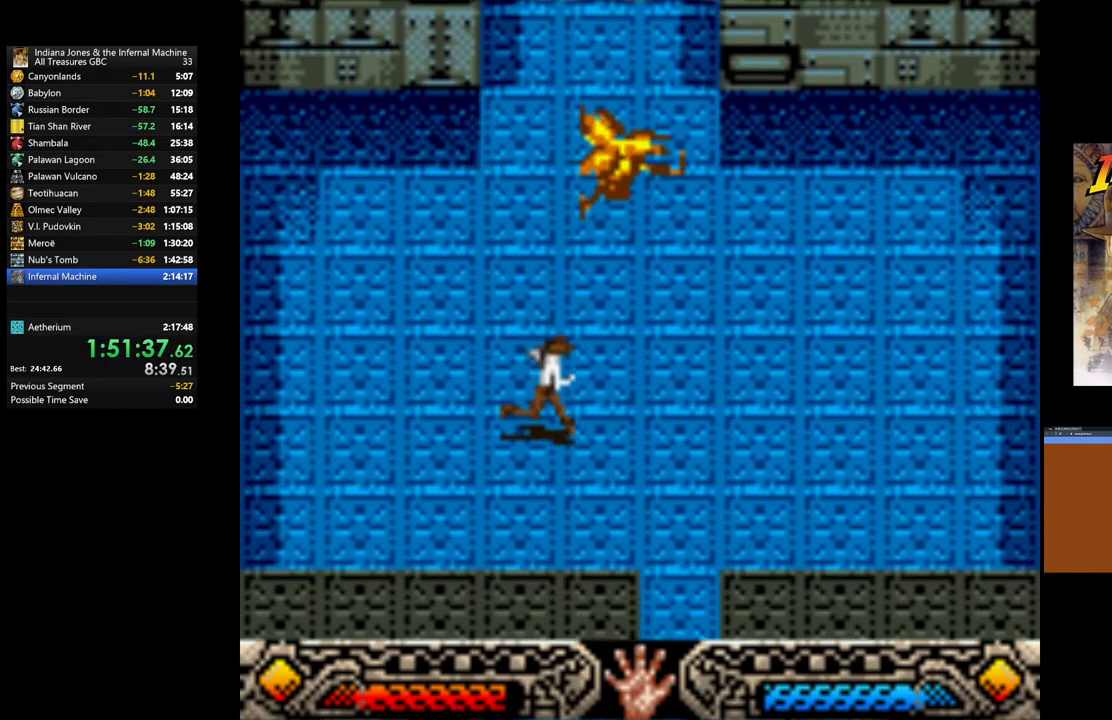
{"buttons": [], "left_stick": "down-right", "right_stick": "center", "events": []}
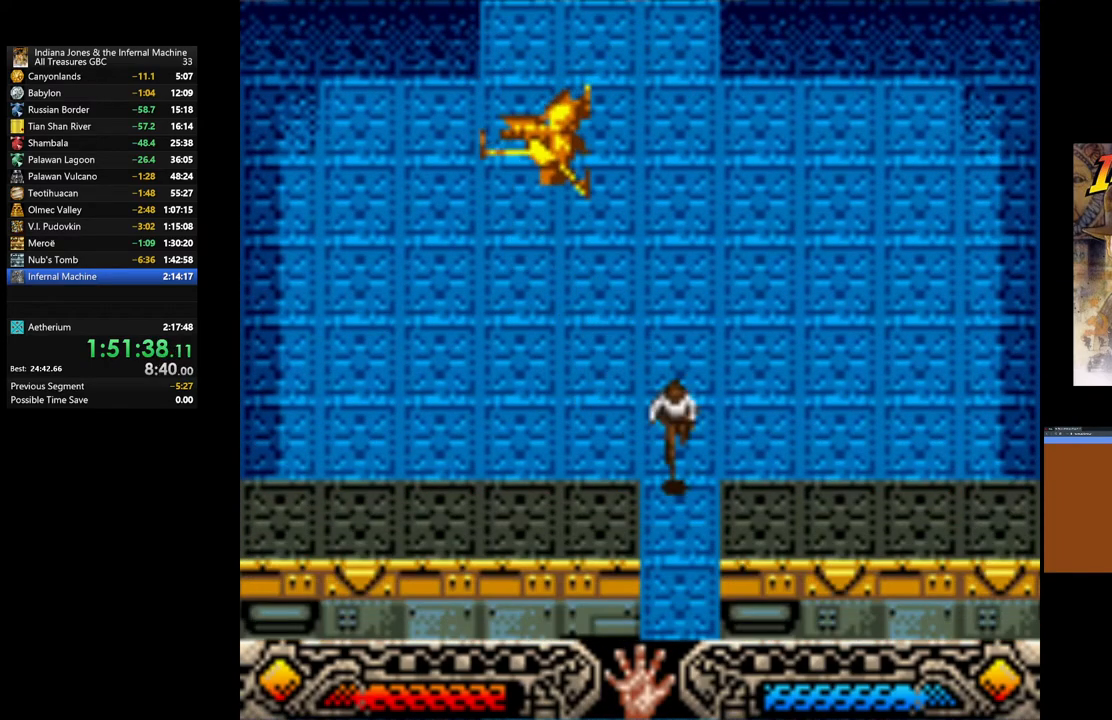
{"buttons": [], "left_stick": "down-right", "right_stick": "center", "events": []}
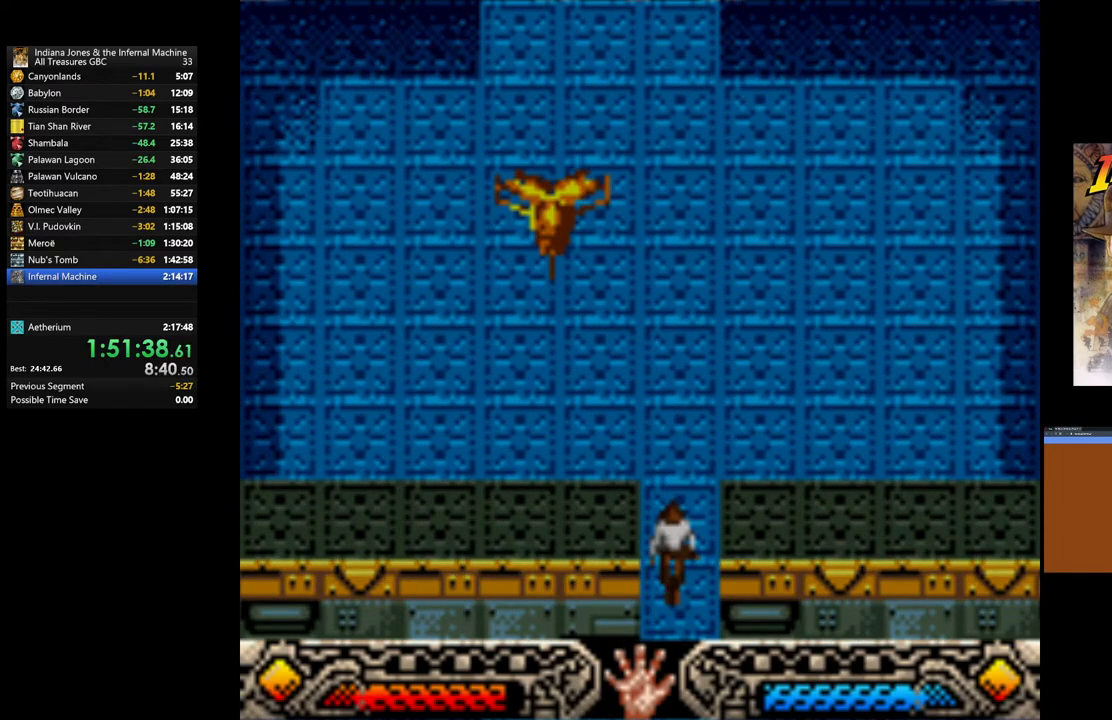
{"buttons": [], "left_stick": "center", "right_stick": "center", "events": [[467, "left_stick", "center"]]}
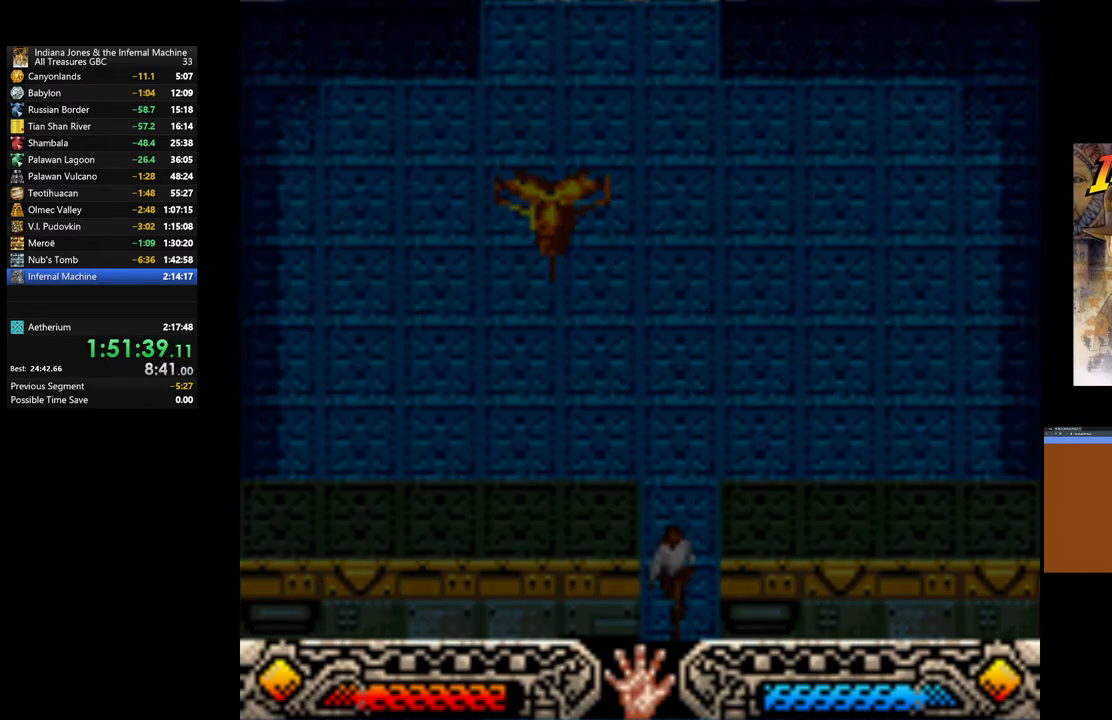
{"buttons": [], "left_stick": "center", "right_stick": "center", "events": []}
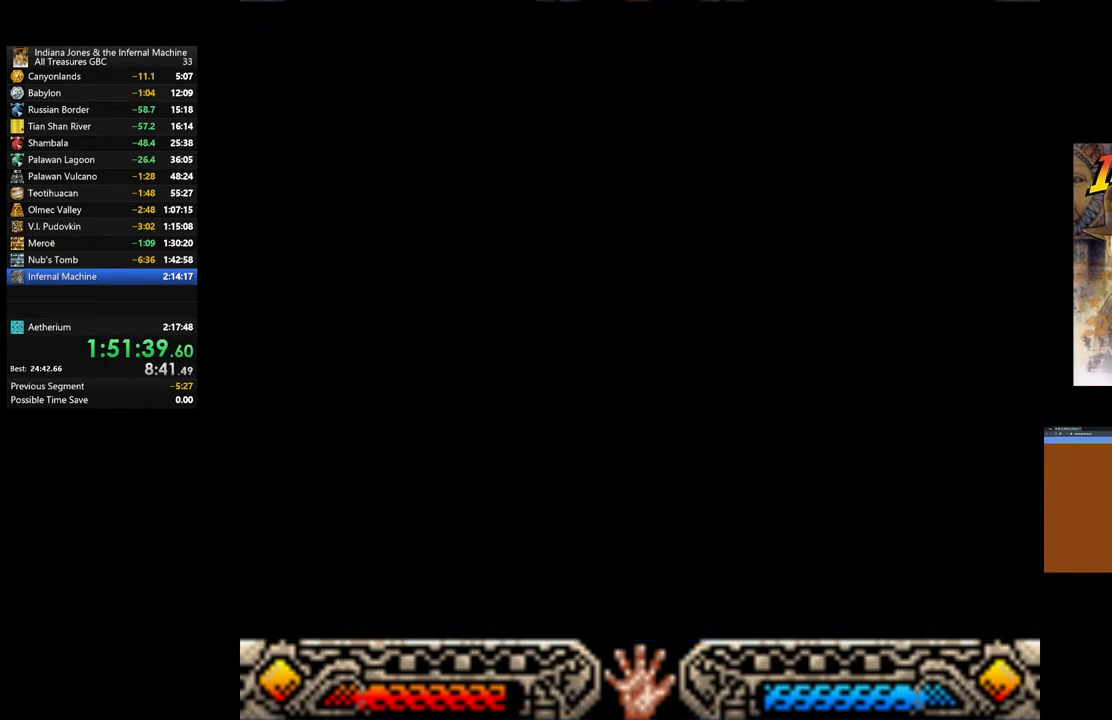
{"buttons": [], "left_stick": "down-right", "right_stick": "center", "events": [[83, "left_stick", "down-right"]]}
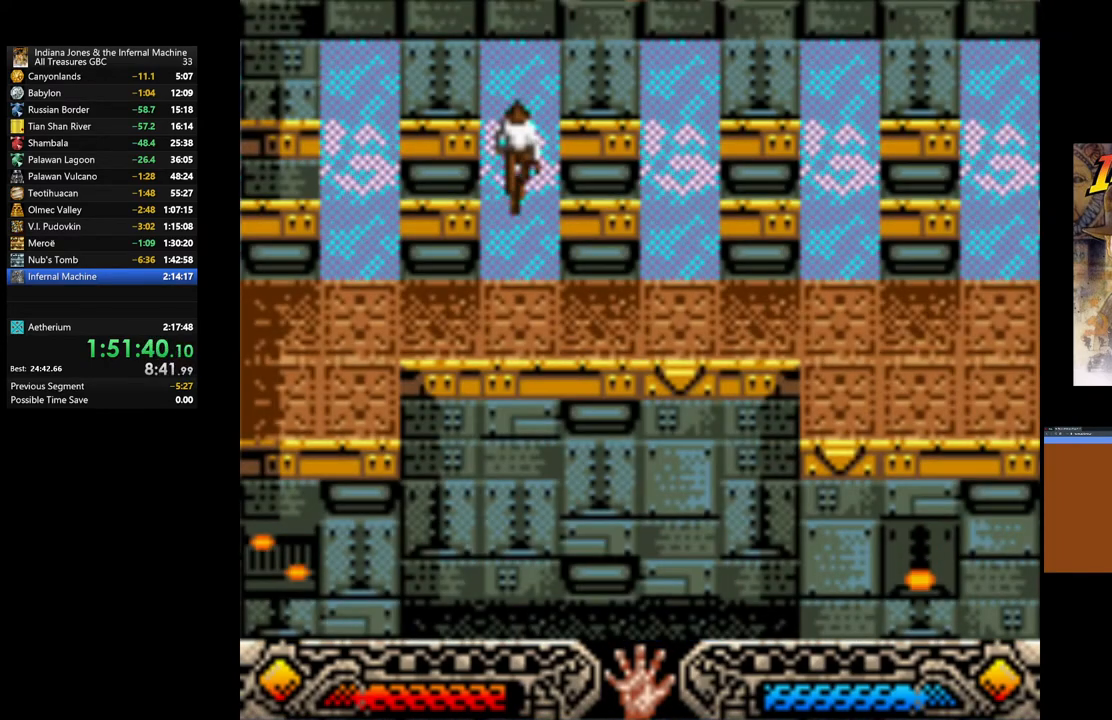
{"buttons": [], "left_stick": "right", "right_stick": "center", "events": [[500, "left_stick", "right"]]}
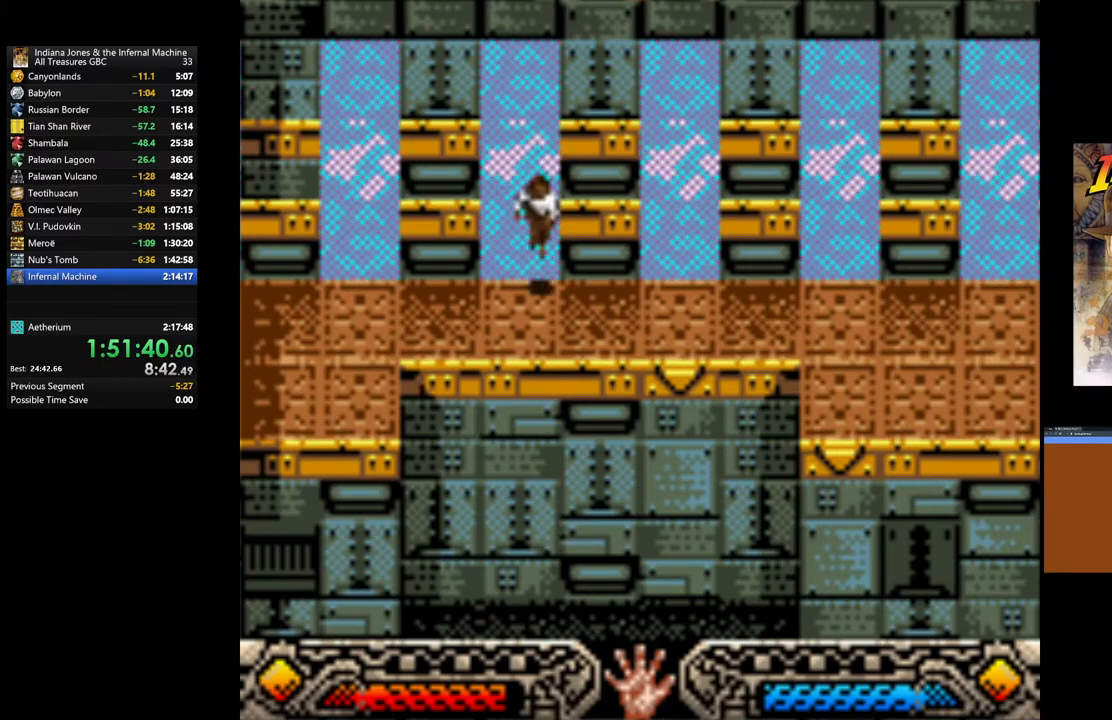
{"buttons": [], "left_stick": "right", "right_stick": "center", "events": []}
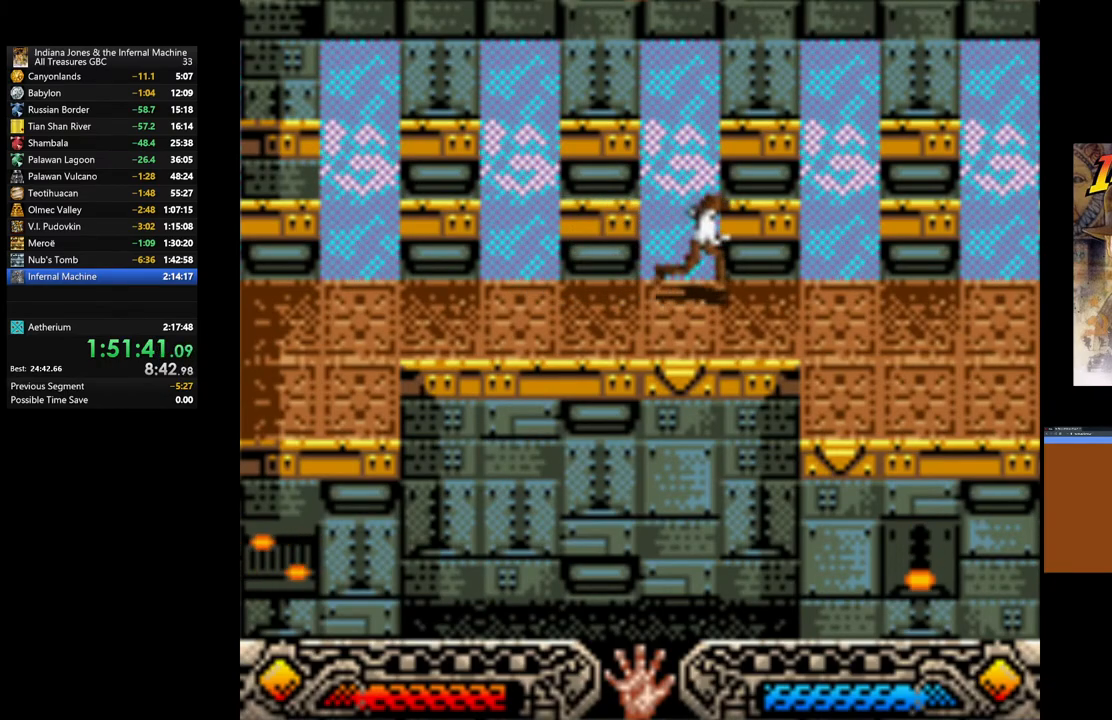
{"buttons": [], "left_stick": "right", "right_stick": "center", "events": []}
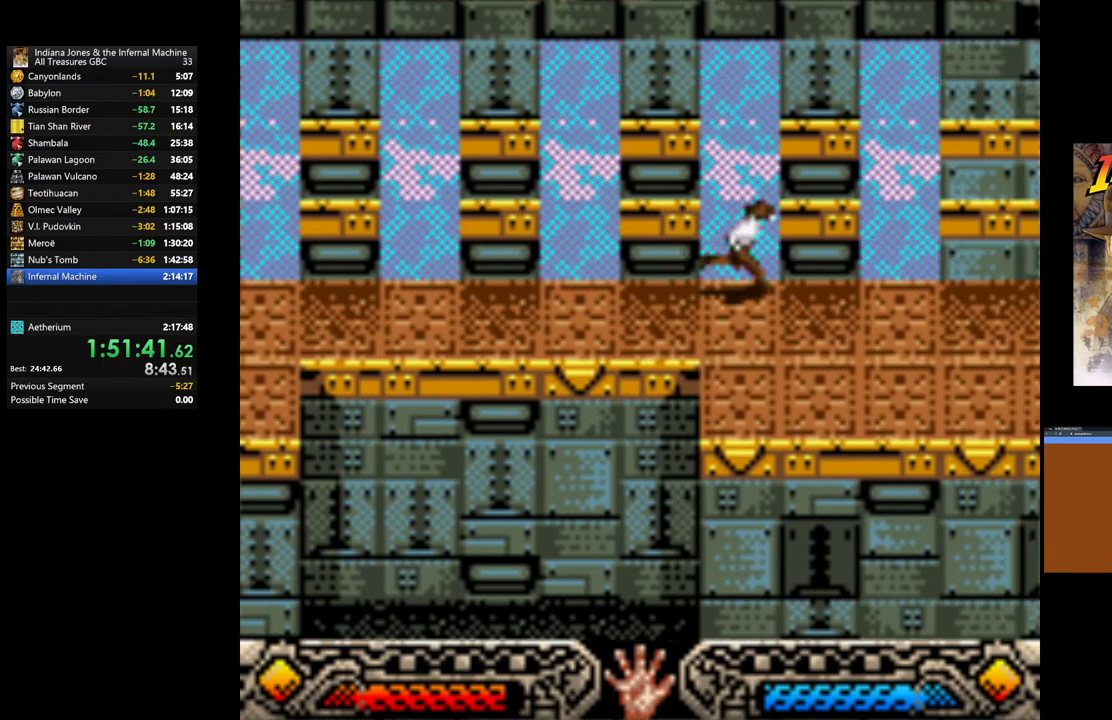
{"buttons": [], "left_stick": "up-right", "right_stick": "center", "events": [[300, "left_stick", "up-right"]]}
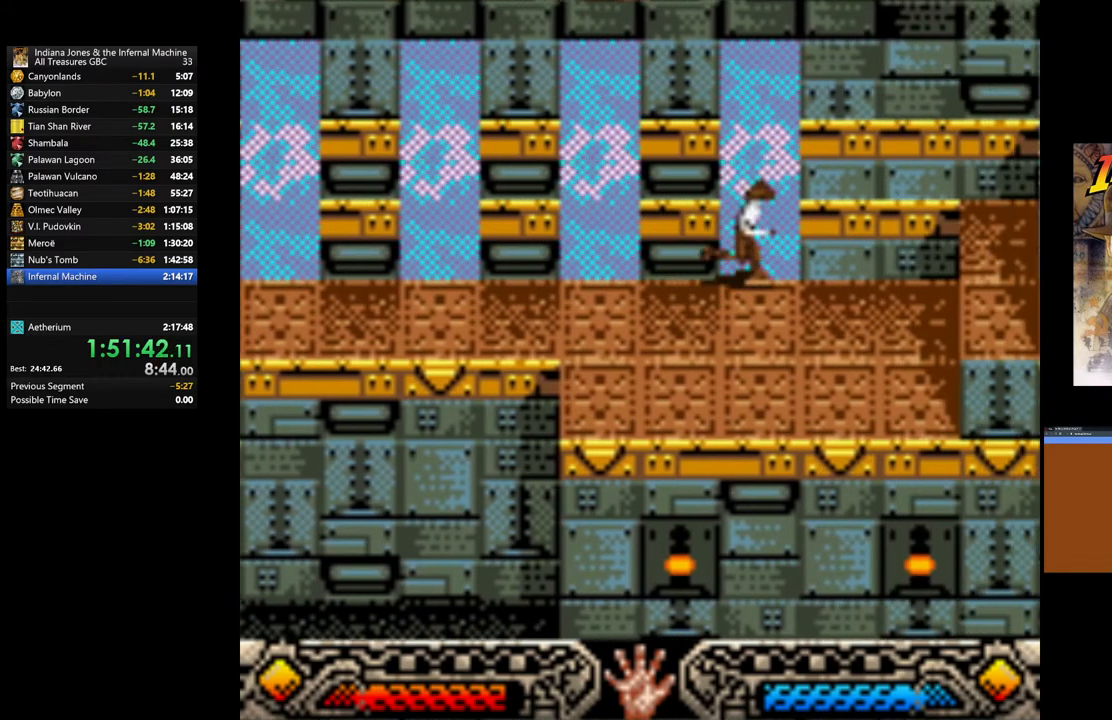
{"buttons": [], "left_stick": "up", "right_stick": "center", "events": [[33, "left_stick", "up"]]}
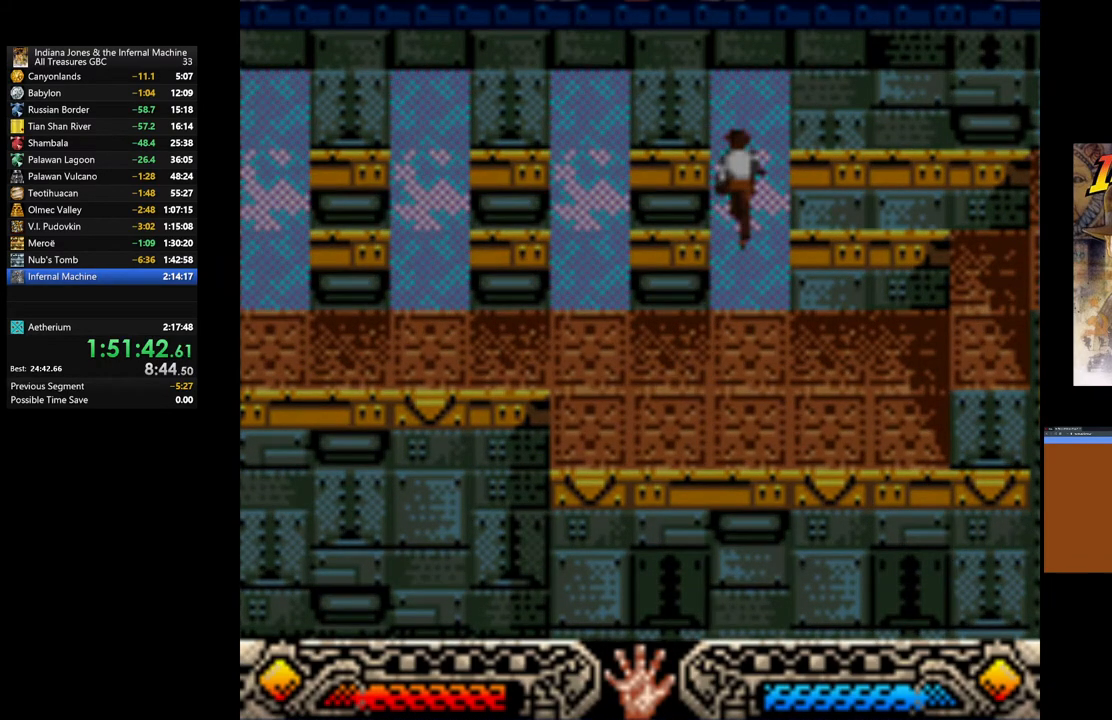
{"buttons": [], "left_stick": "up", "right_stick": "center", "events": []}
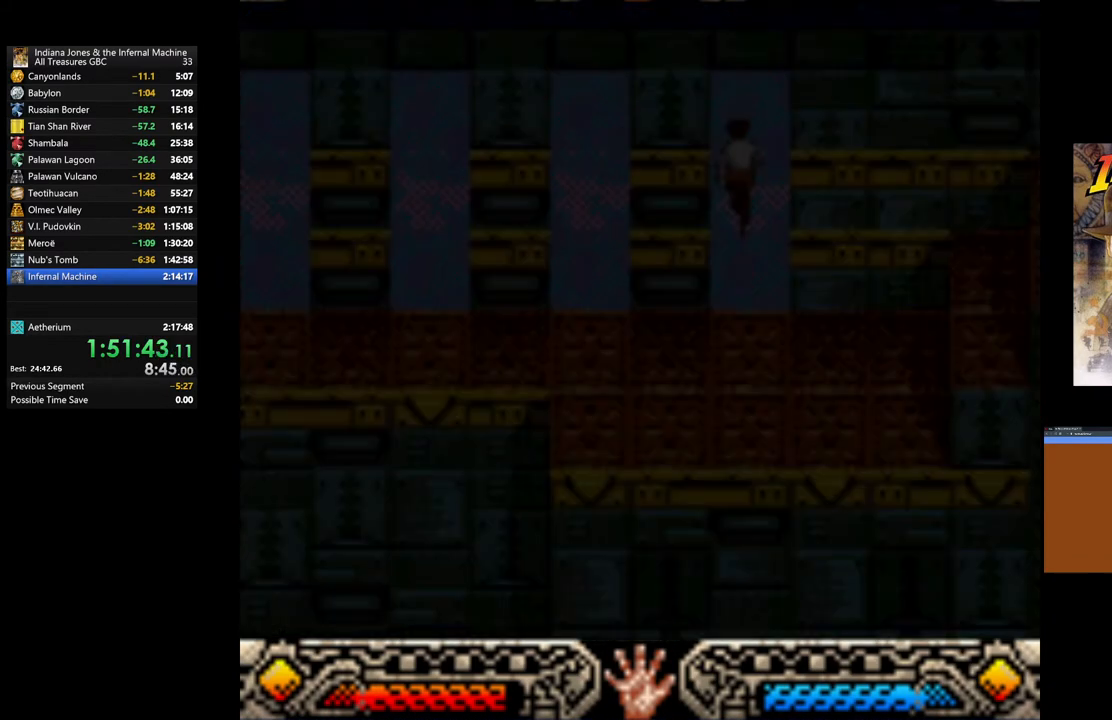
{"buttons": [], "left_stick": "up", "right_stick": "center", "events": []}
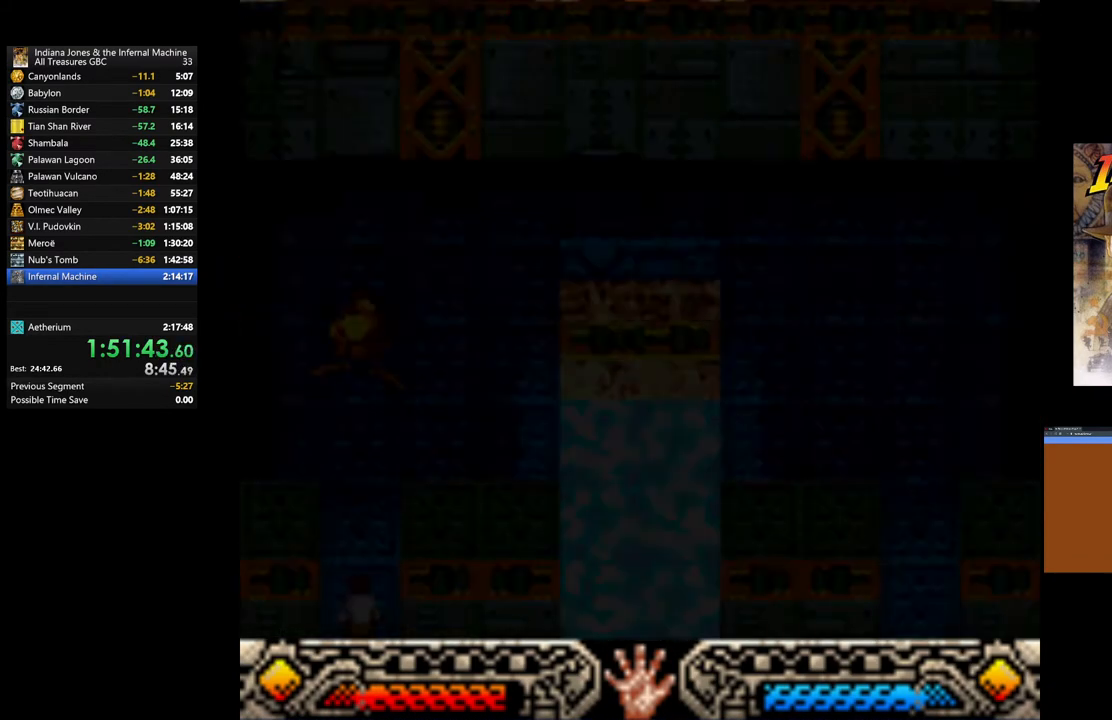
{"buttons": [], "left_stick": "center", "right_stick": "center", "events": [[17, "left_stick", "center"]]}
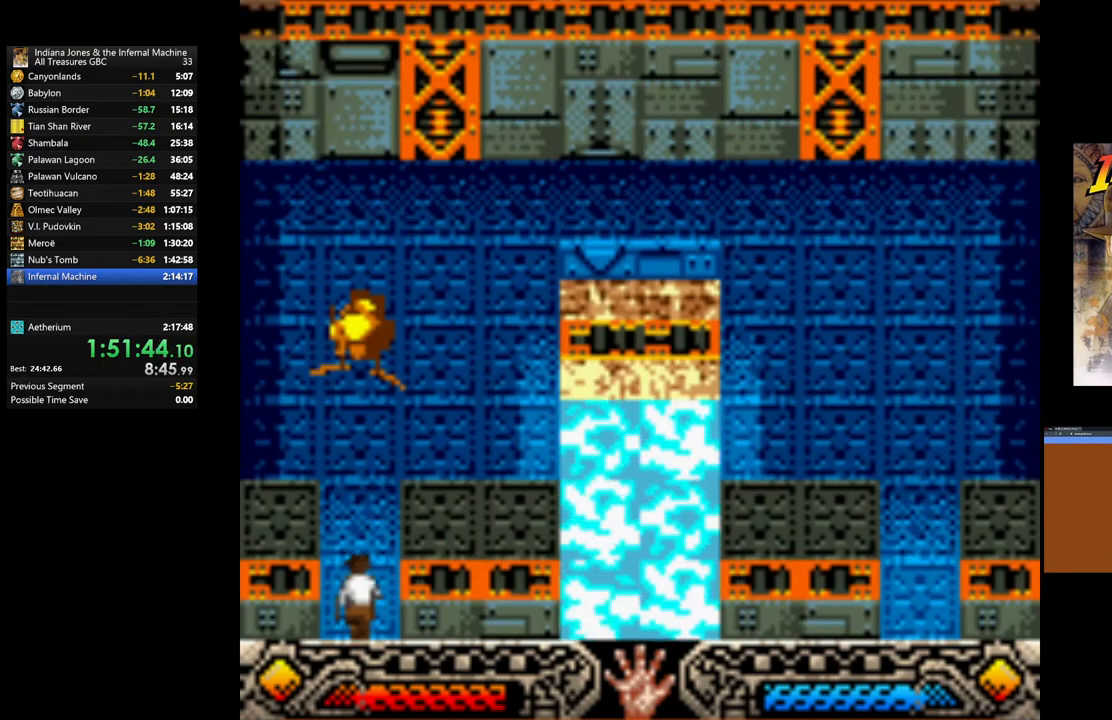
{"buttons": [], "left_stick": "up", "right_stick": "center", "events": [[17, "left_stick", "up"]]}
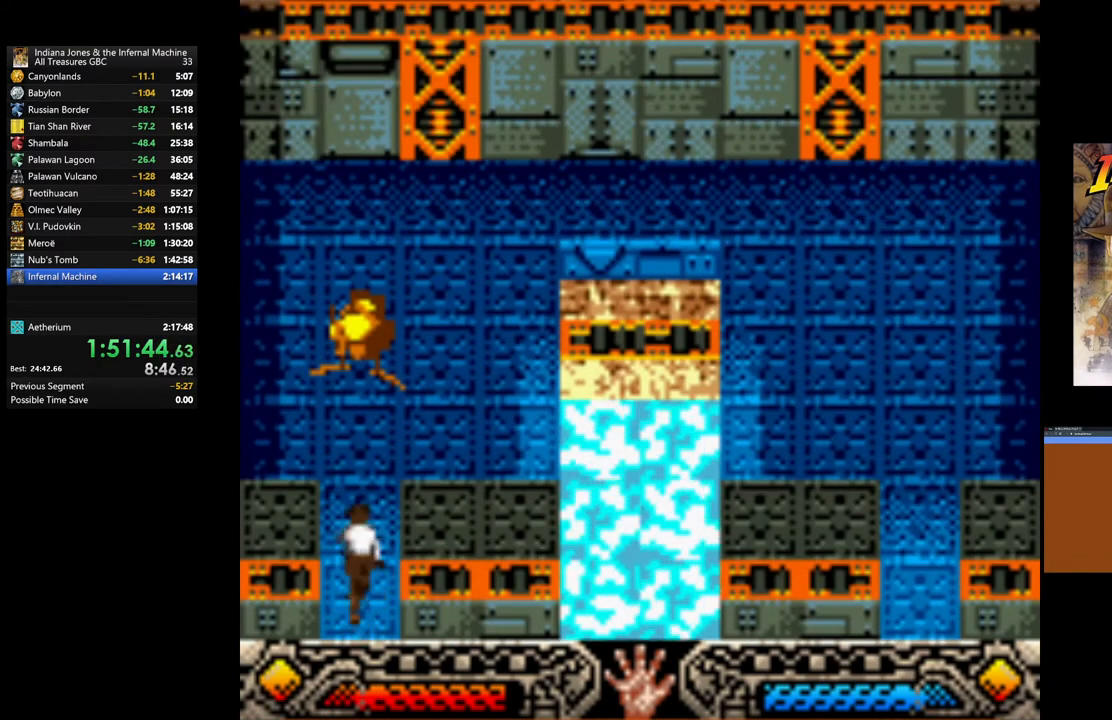
{"buttons": [], "left_stick": "up-right", "right_stick": "center", "events": [[133, "left_stick", "up-right"]]}
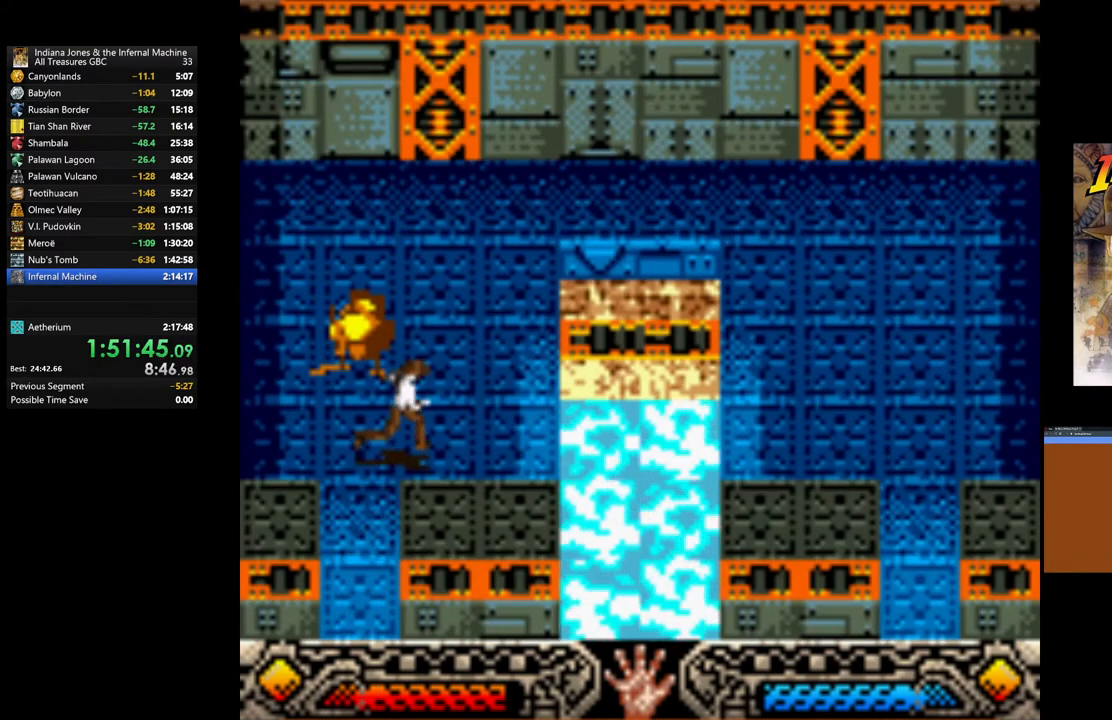
{"buttons": [], "left_stick": "up", "right_stick": "center", "events": [[283, "left_stick", "up"]]}
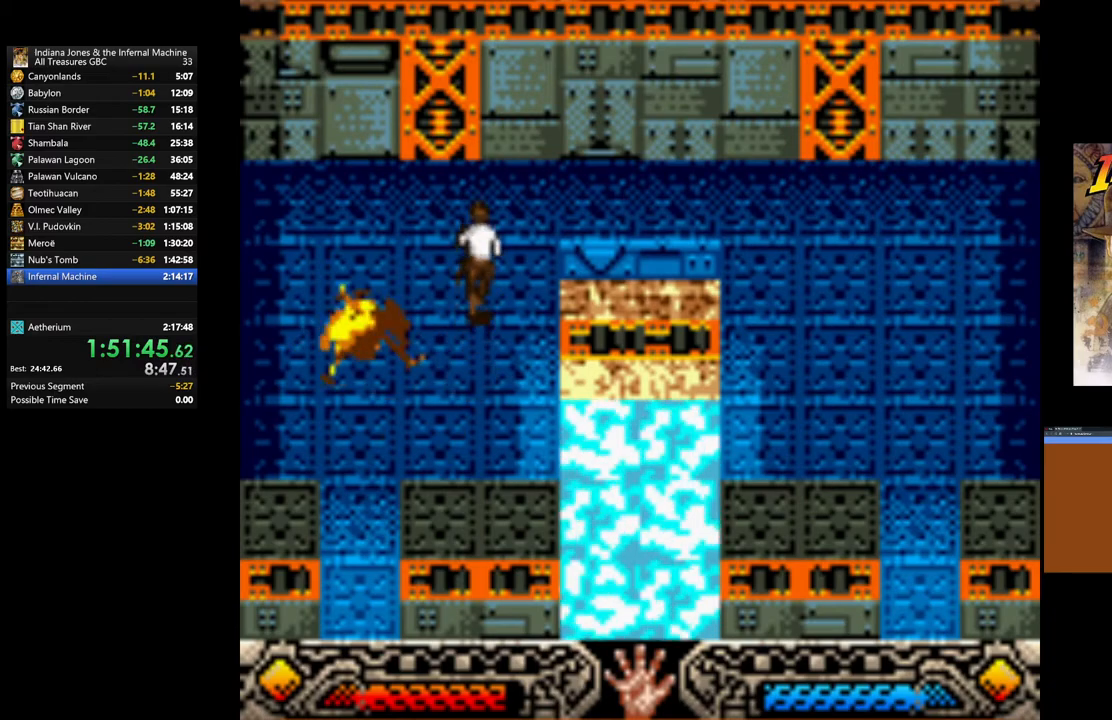
{"buttons": [], "left_stick": "right", "right_stick": "center", "events": [[350, "left_stick", "right"]]}
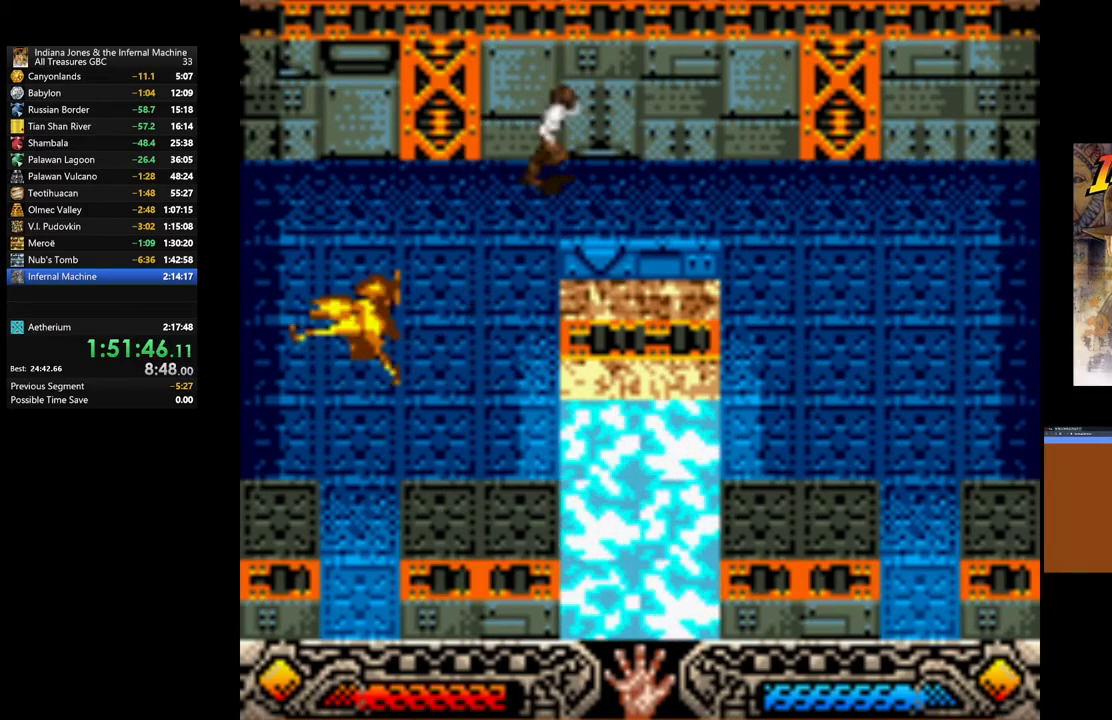
{"buttons": [], "left_stick": "right", "right_stick": "center", "events": []}